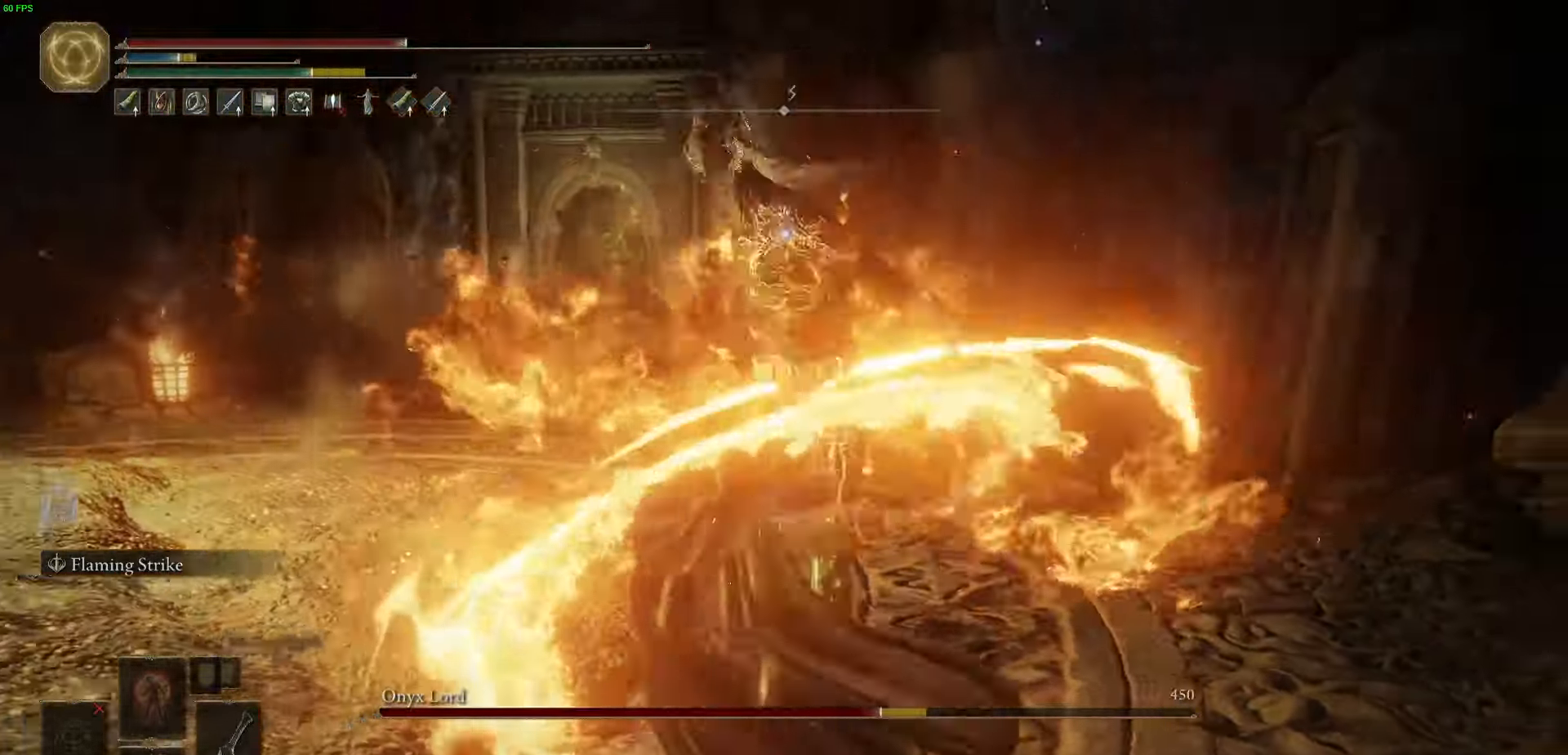
Gameplay with a controller (Xbox layout); each line is a JSON object with the inputs held at the frame after it. "events" lists button and stick changes between this image and that frame as [ms after this image, input, new state], when the widget could be followed in between.
{"buttons": [], "left_stick": "up-right", "right_stick": "center", "events": []}
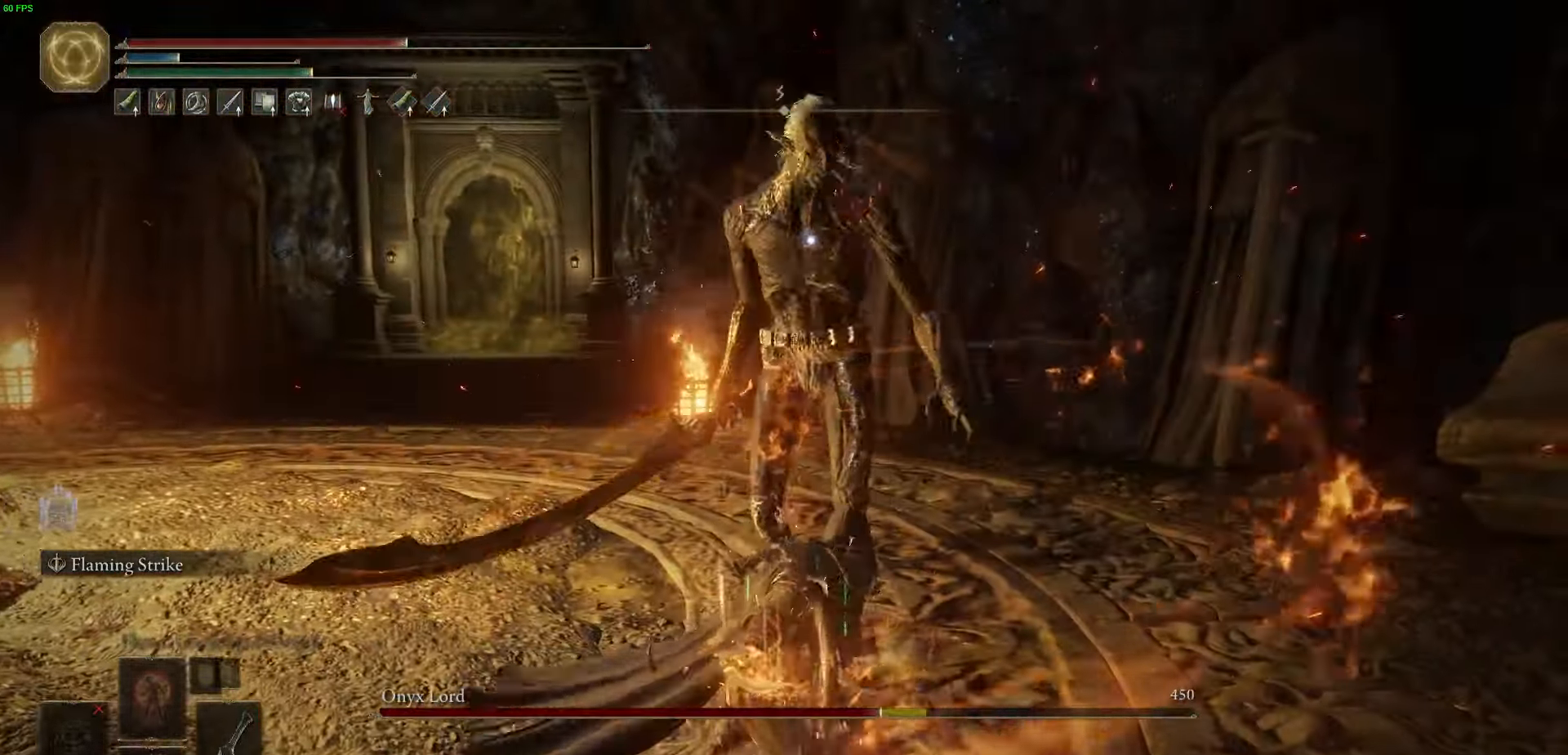
{"buttons": [], "left_stick": "up-right", "right_stick": "center", "events": [[34, "R2", "down"], [150, "R2", "up"]]}
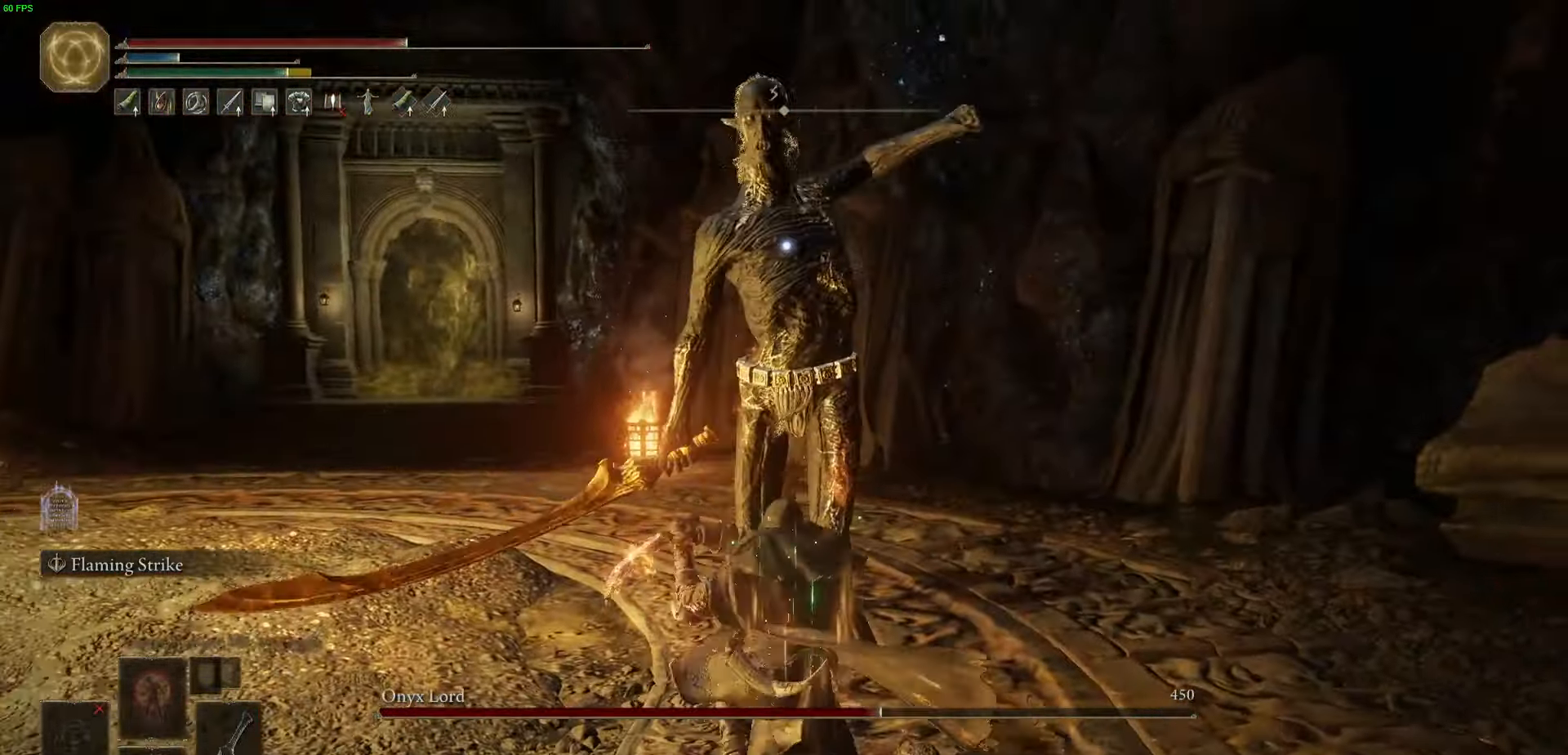
{"buttons": [], "left_stick": "up-right", "right_stick": "center", "events": [[267, "B", "down"], [367, "B", "up"]]}
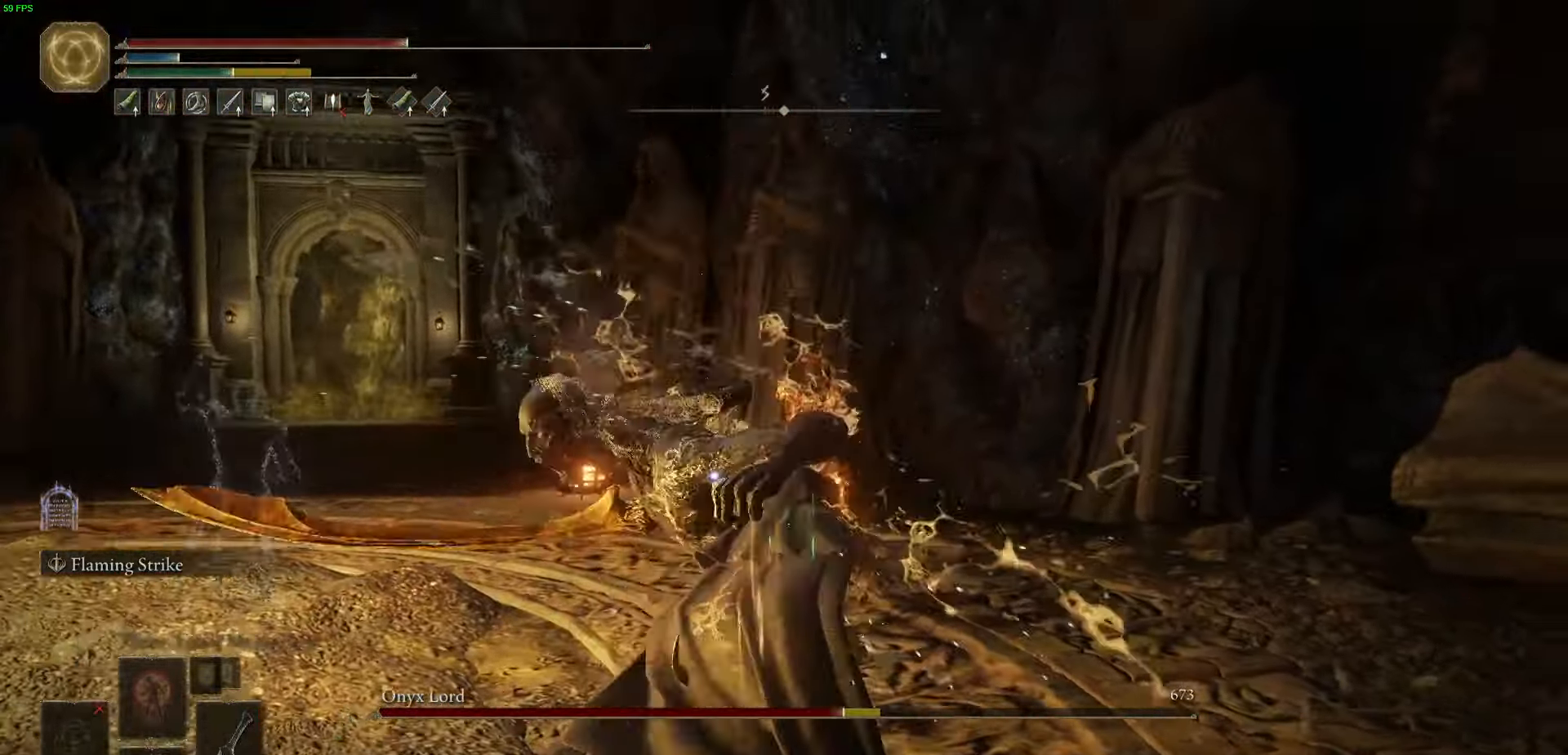
{"buttons": [], "left_stick": "up-right", "right_stick": "center", "events": []}
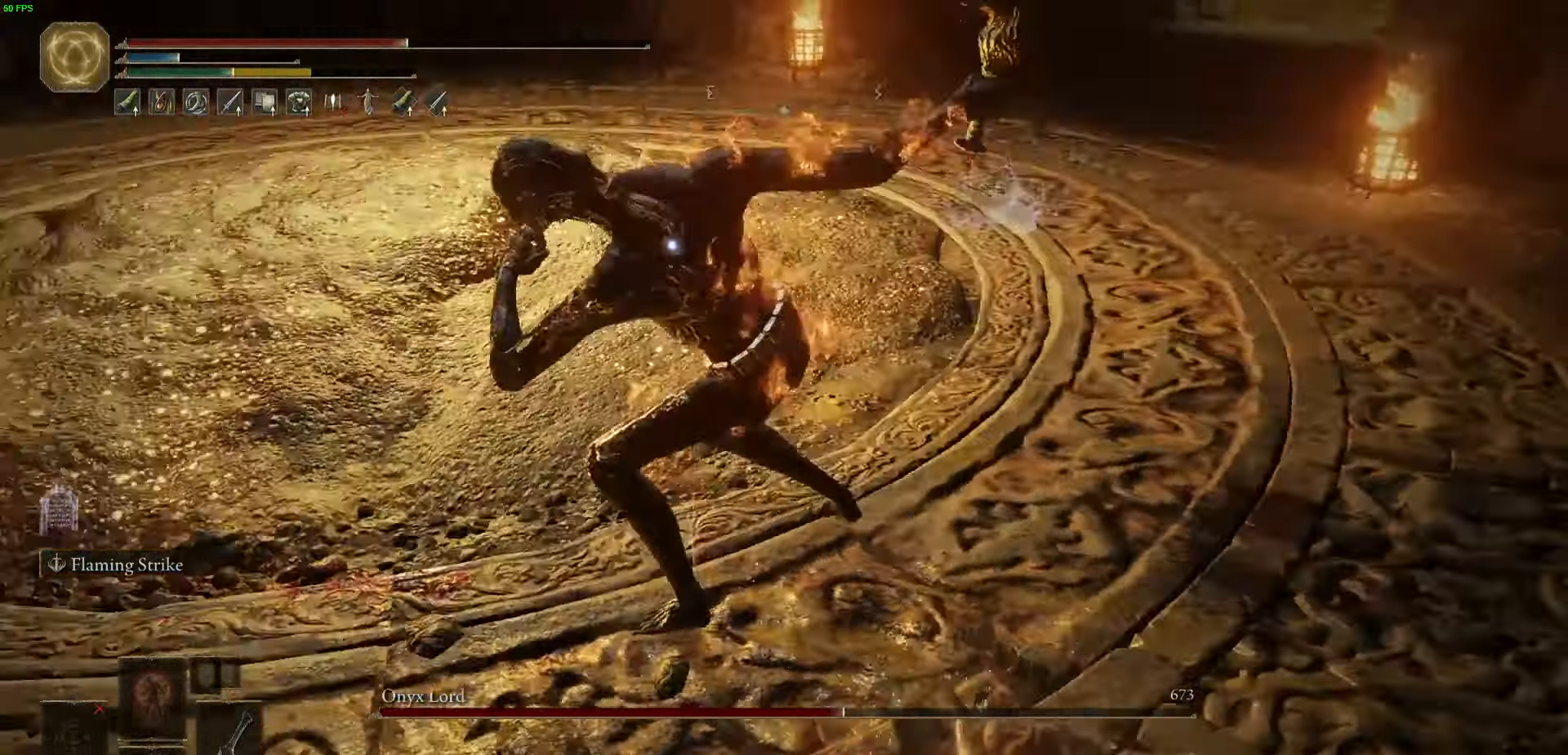
{"buttons": [], "left_stick": "up", "right_stick": "center", "events": [[100, "B", "down"], [167, "B", "up"], [250, "left_stick", "up"]]}
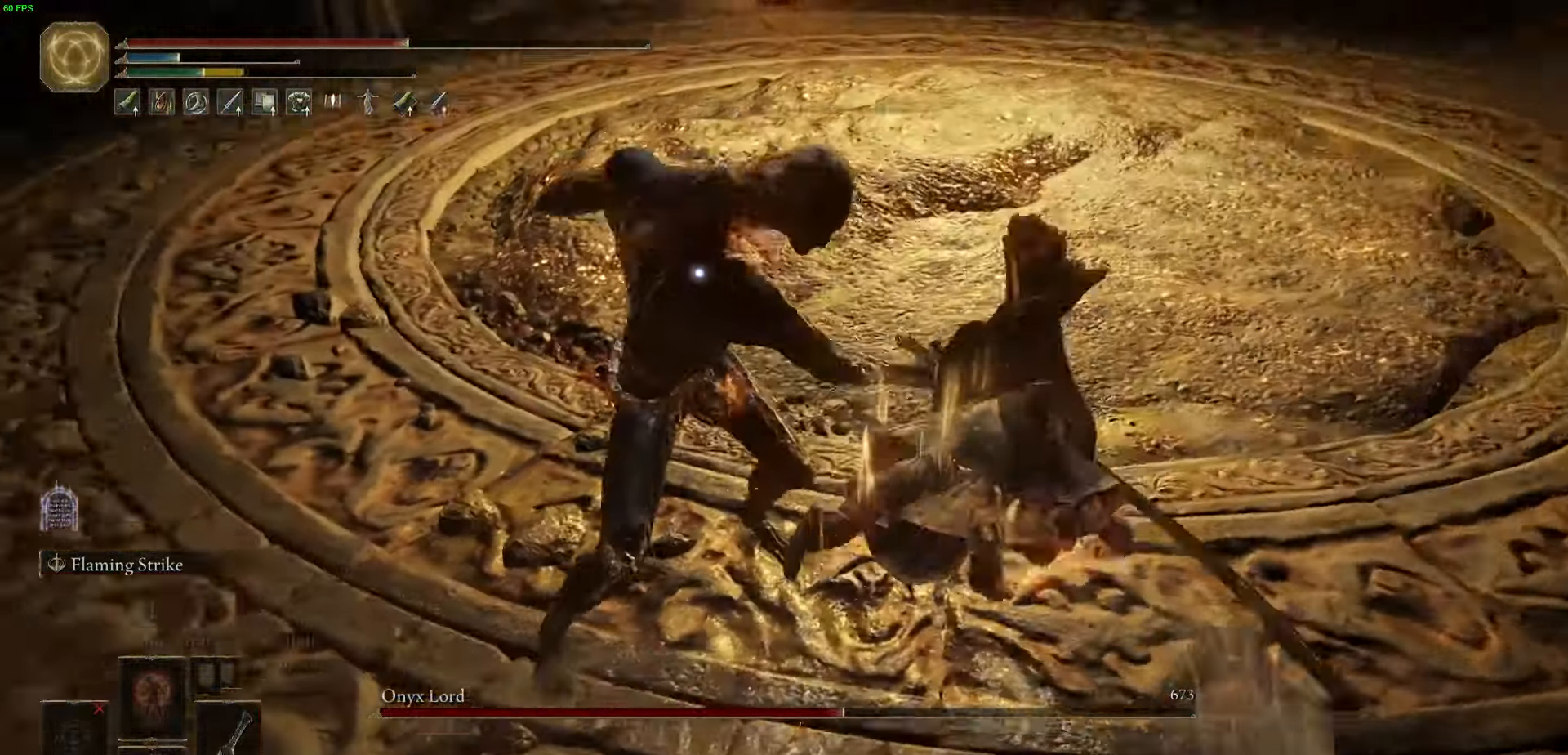
{"buttons": [], "left_stick": "up", "right_stick": "center", "events": []}
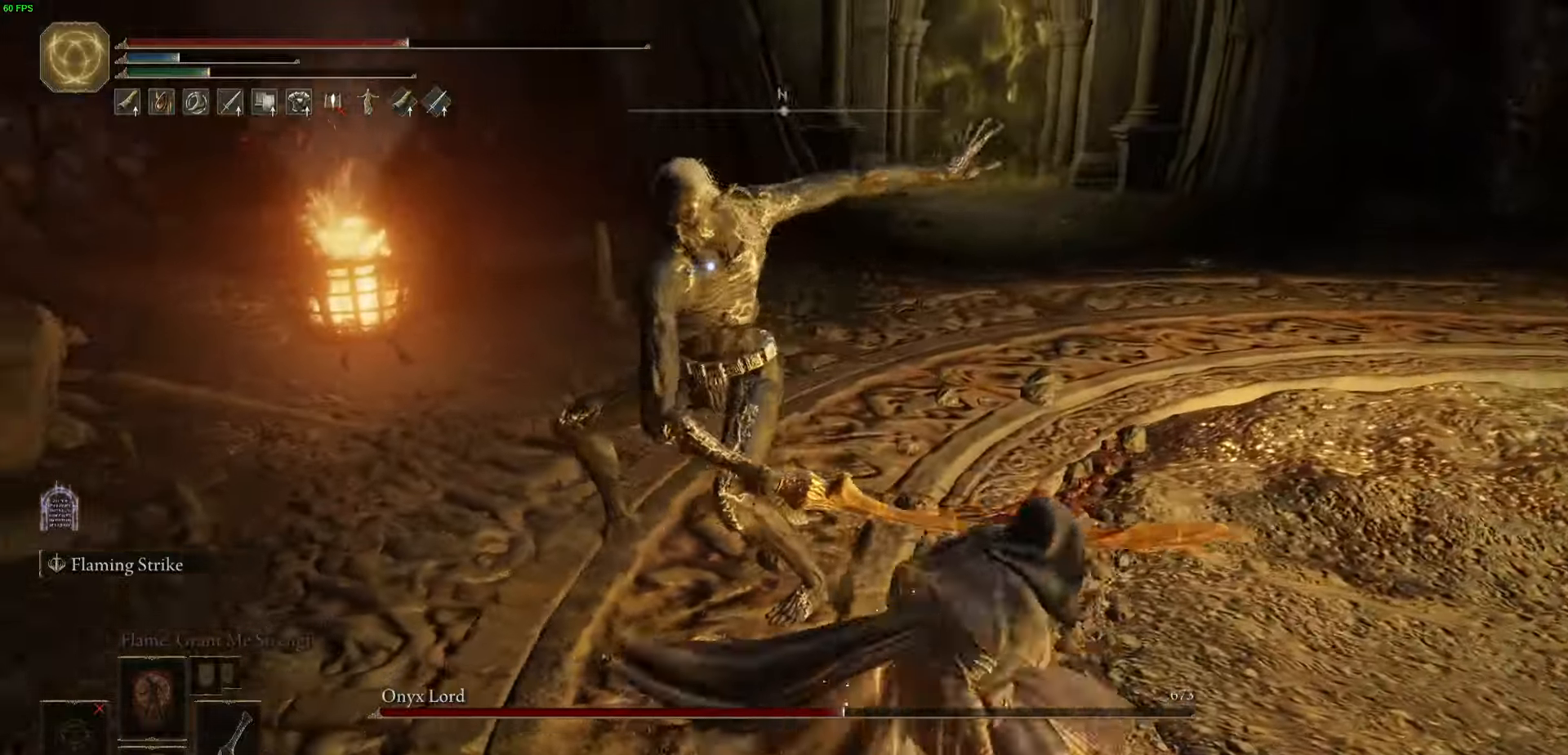
{"buttons": ["R2"], "left_stick": "up", "right_stick": "center", "events": [[300, "R2", "down"]]}
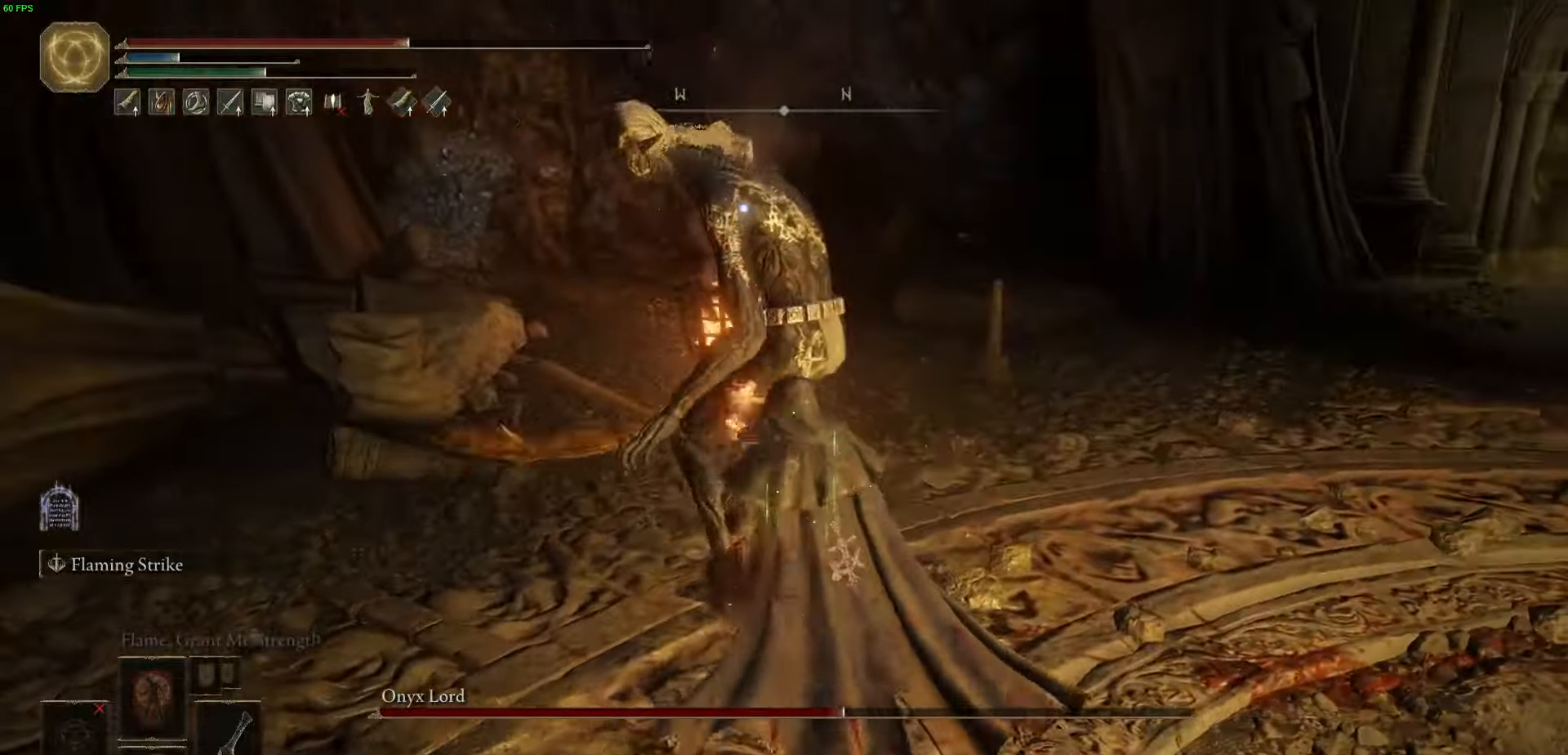
{"buttons": ["R2"], "left_stick": "up-right", "right_stick": "center", "events": [[133, "left_stick", "up-right"]]}
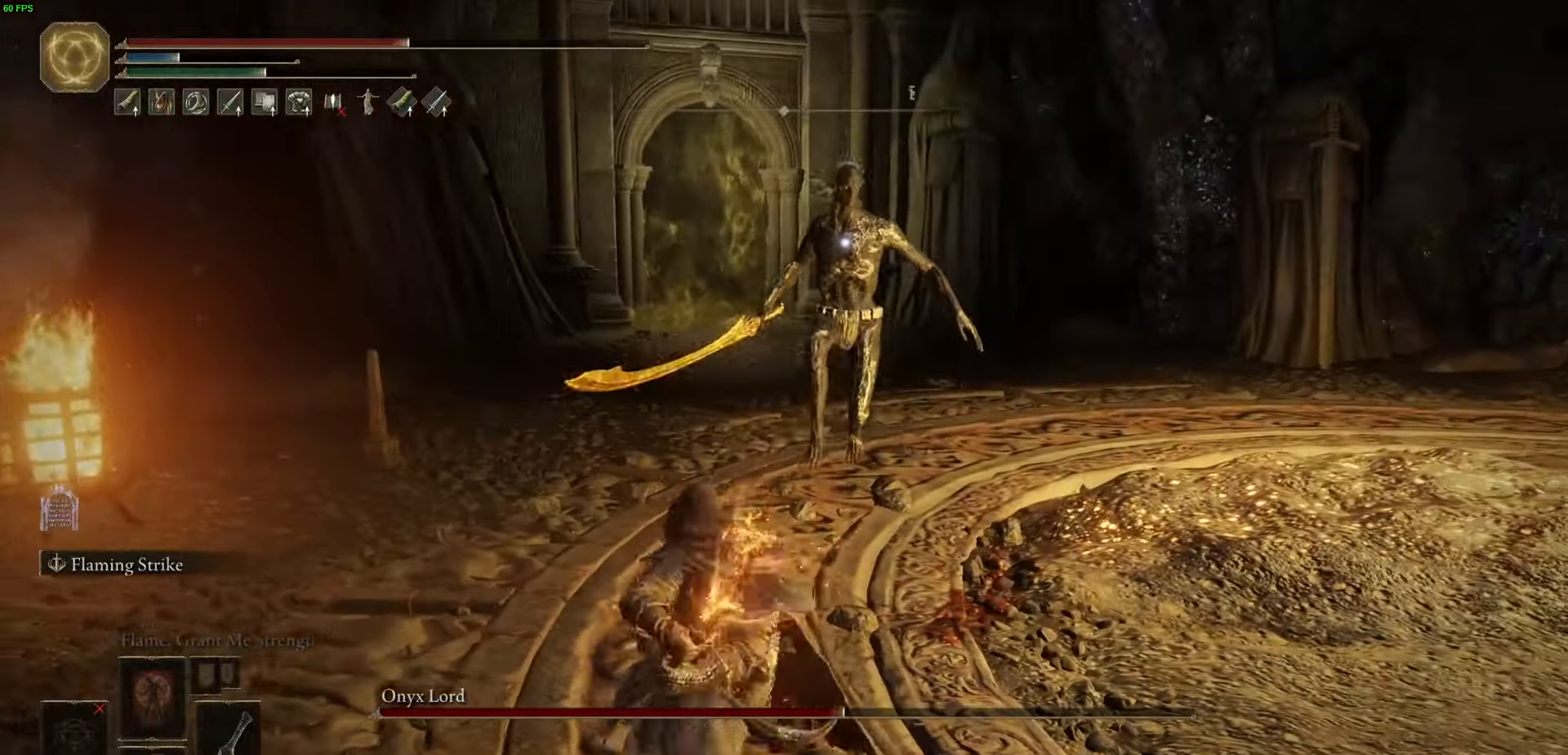
{"buttons": [], "left_stick": "up-right", "right_stick": "center", "events": [[166, "R2", "up"]]}
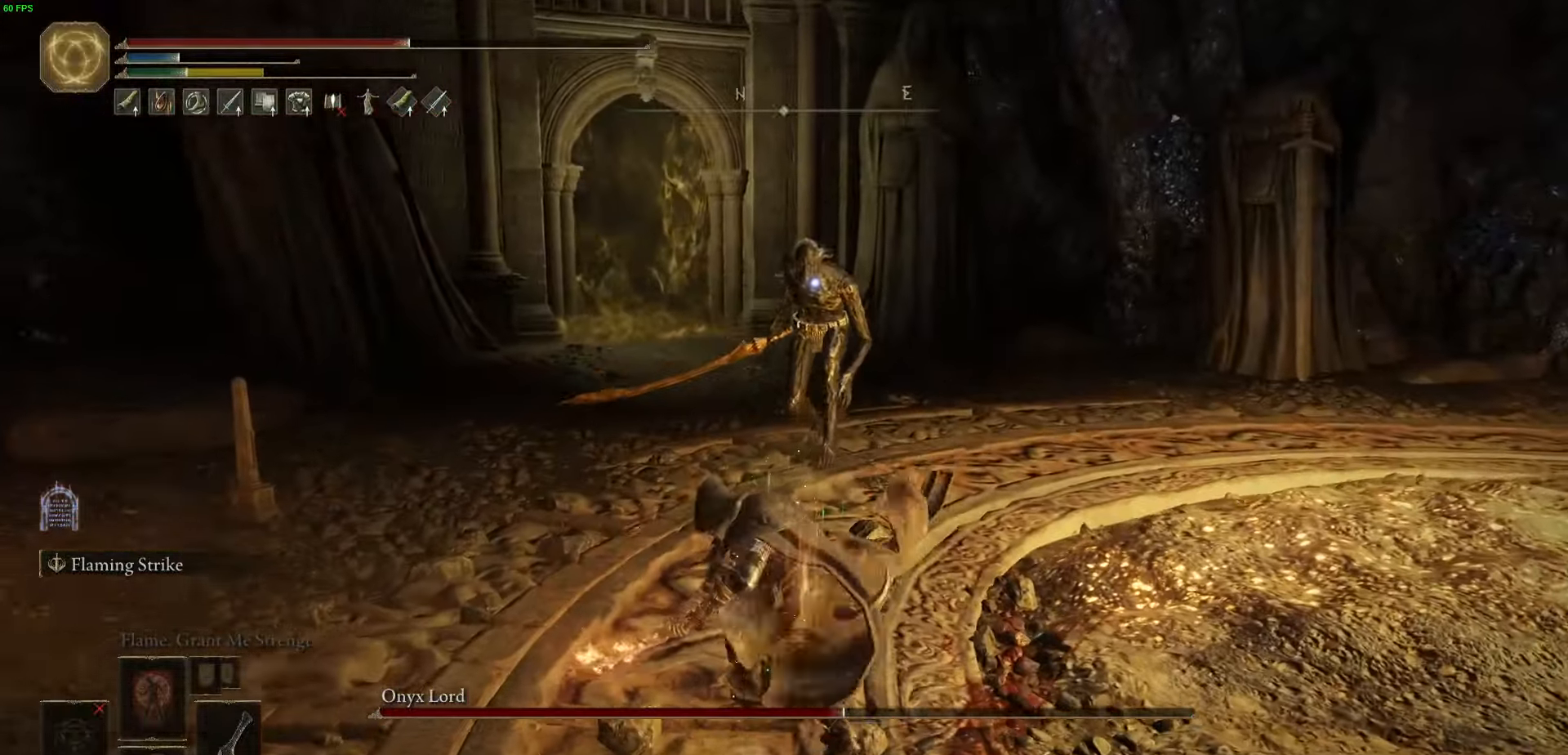
{"buttons": ["B"], "left_stick": "up-right", "right_stick": "center", "events": [[283, "B", "down"]]}
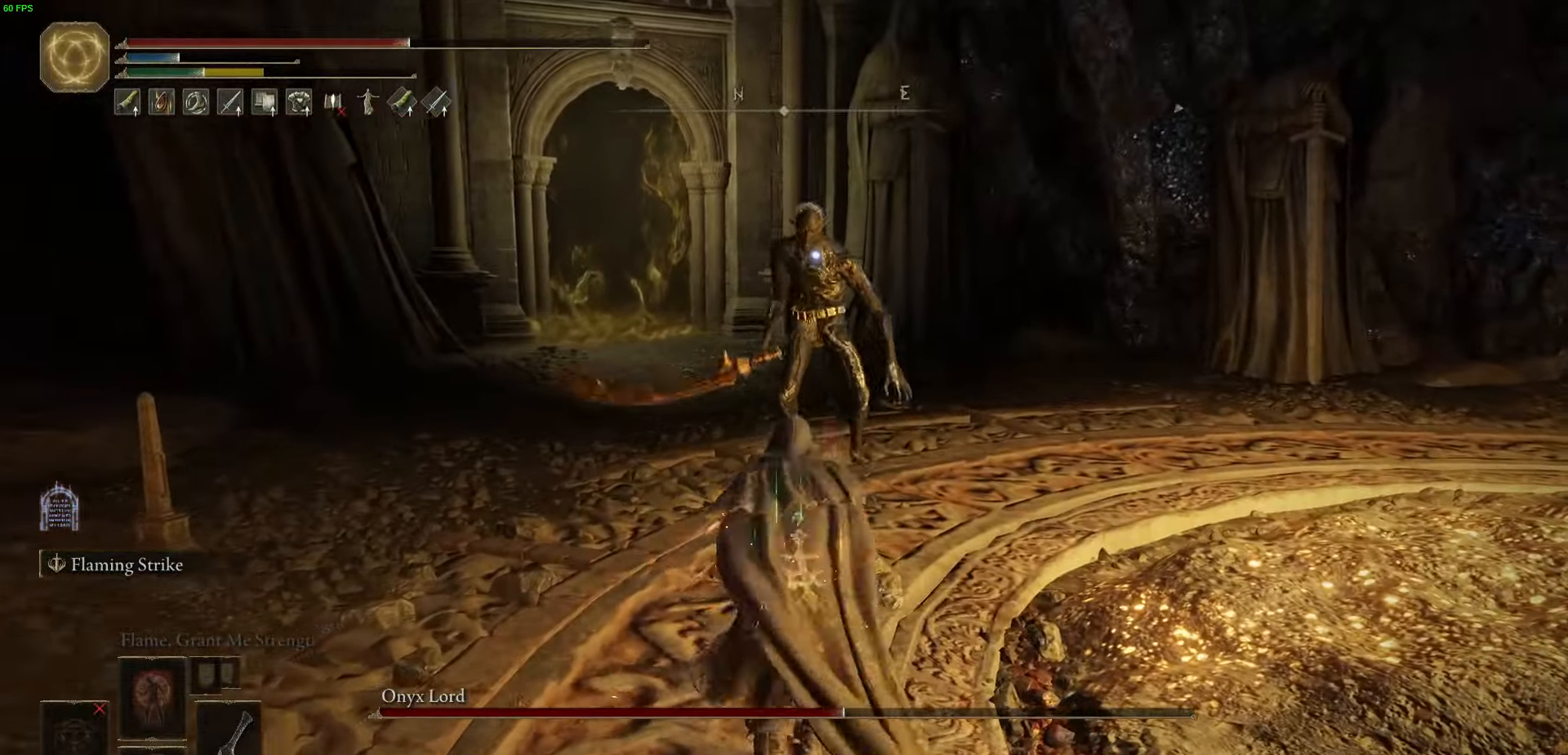
{"buttons": ["A", "B", "R2"], "left_stick": "up-right", "right_stick": "center", "events": [[250, "A", "down"], [383, "R2", "down"]]}
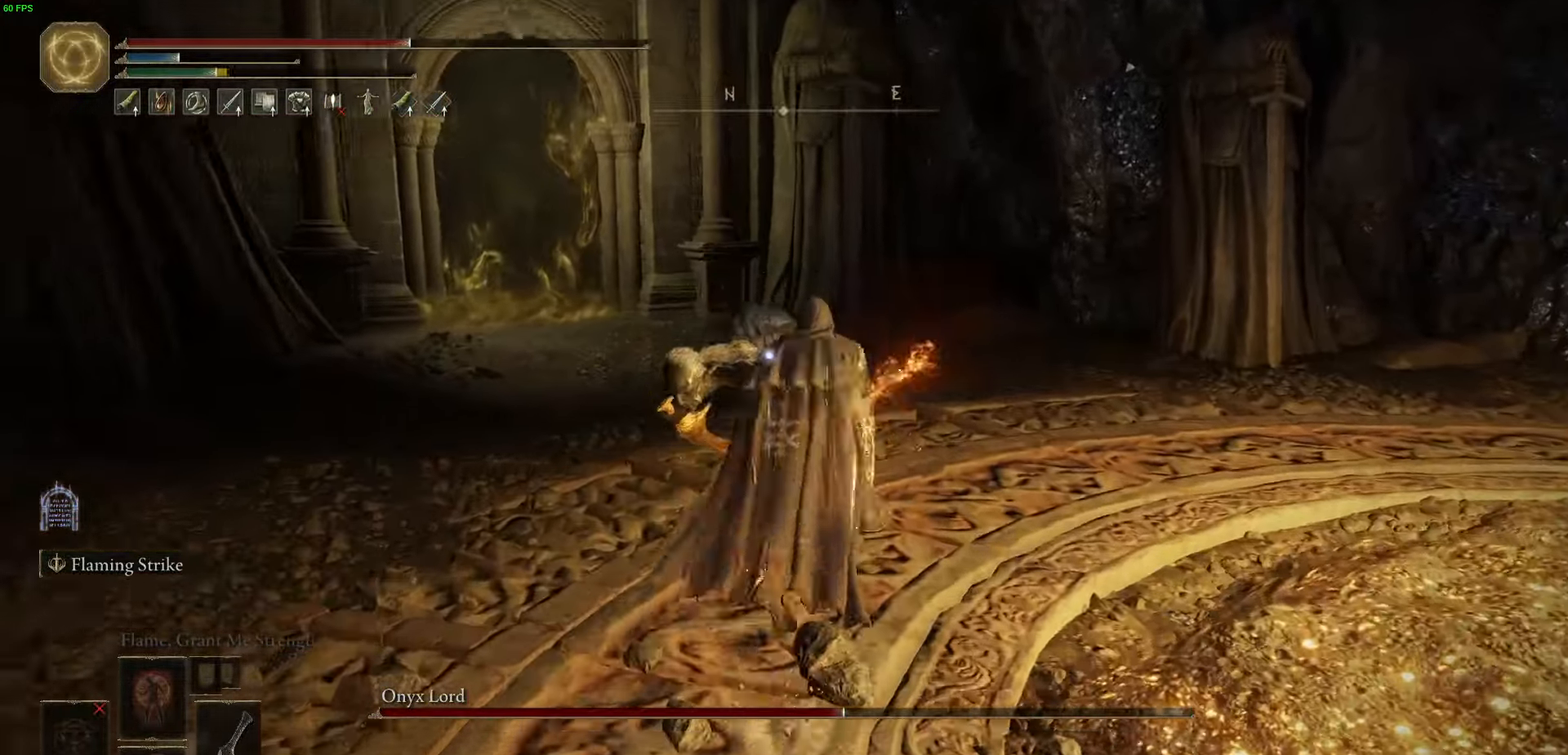
{"buttons": [], "left_stick": "up-right", "right_stick": "center", "events": [[33, "R2", "up"], [83, "A", "up"], [150, "B", "up"]]}
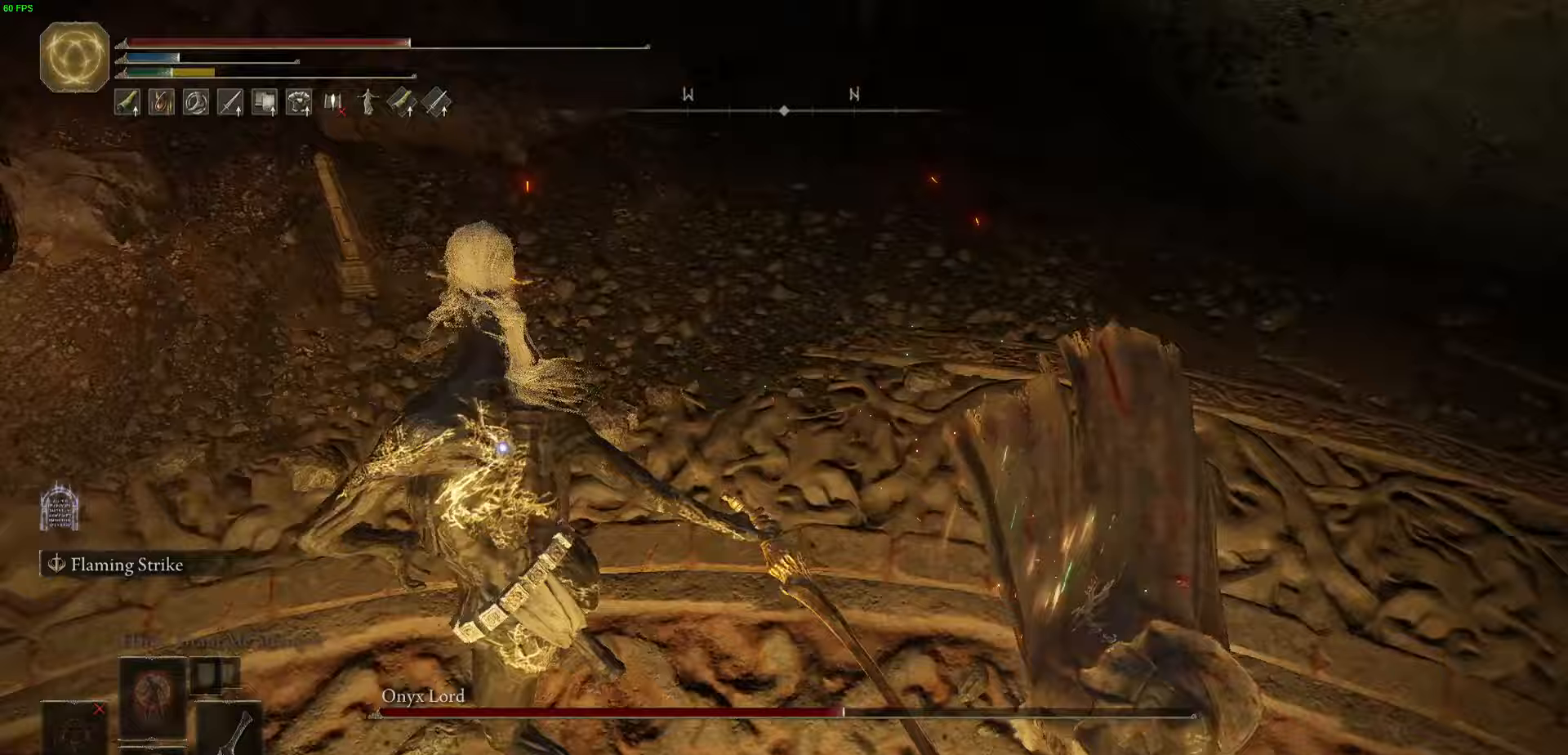
{"buttons": ["B"], "left_stick": "up", "right_stick": "center", "events": [[350, "left_stick", "up"], [483, "B", "down"]]}
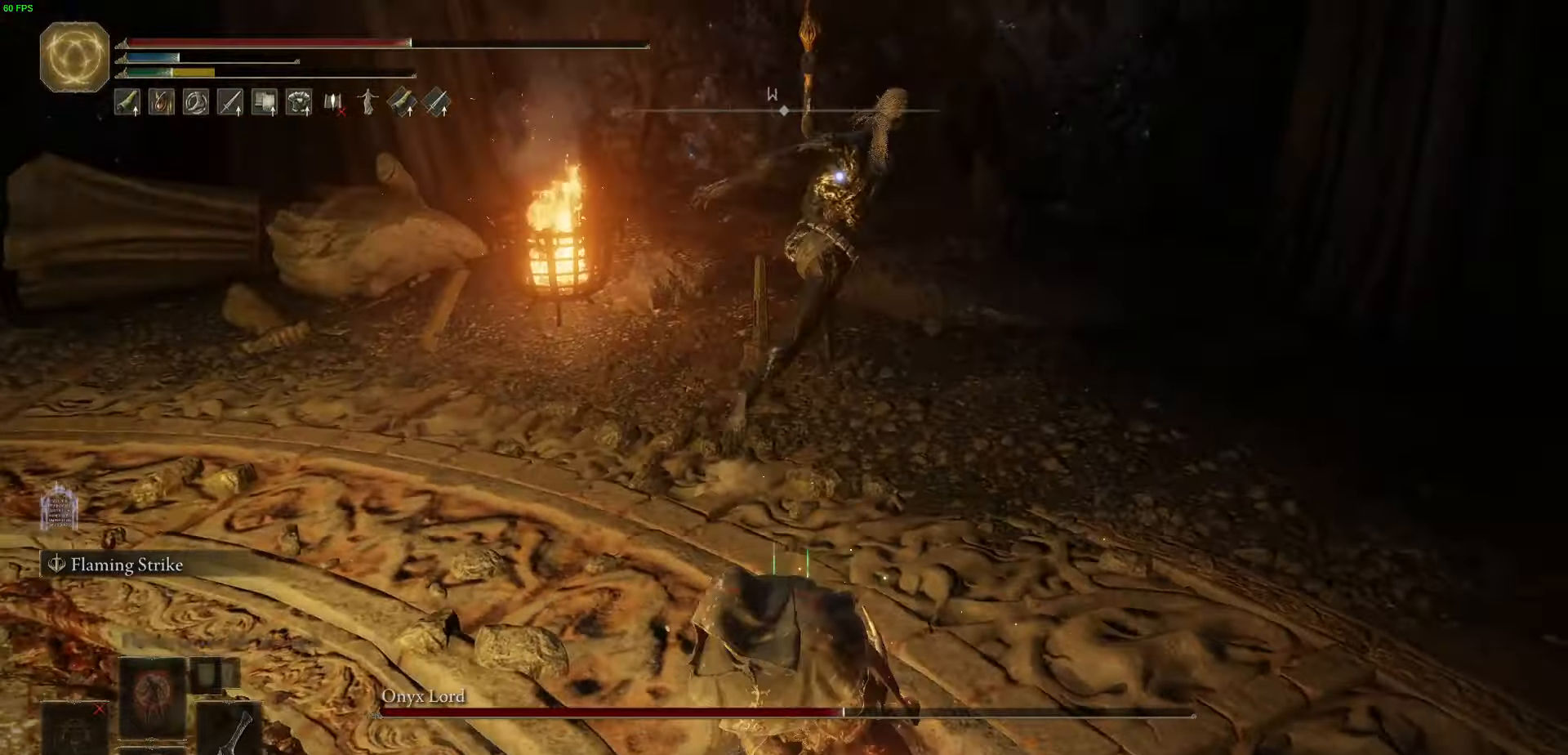
{"buttons": ["B"], "left_stick": "up-left", "right_stick": "center", "events": [[350, "left_stick", "up-left"]]}
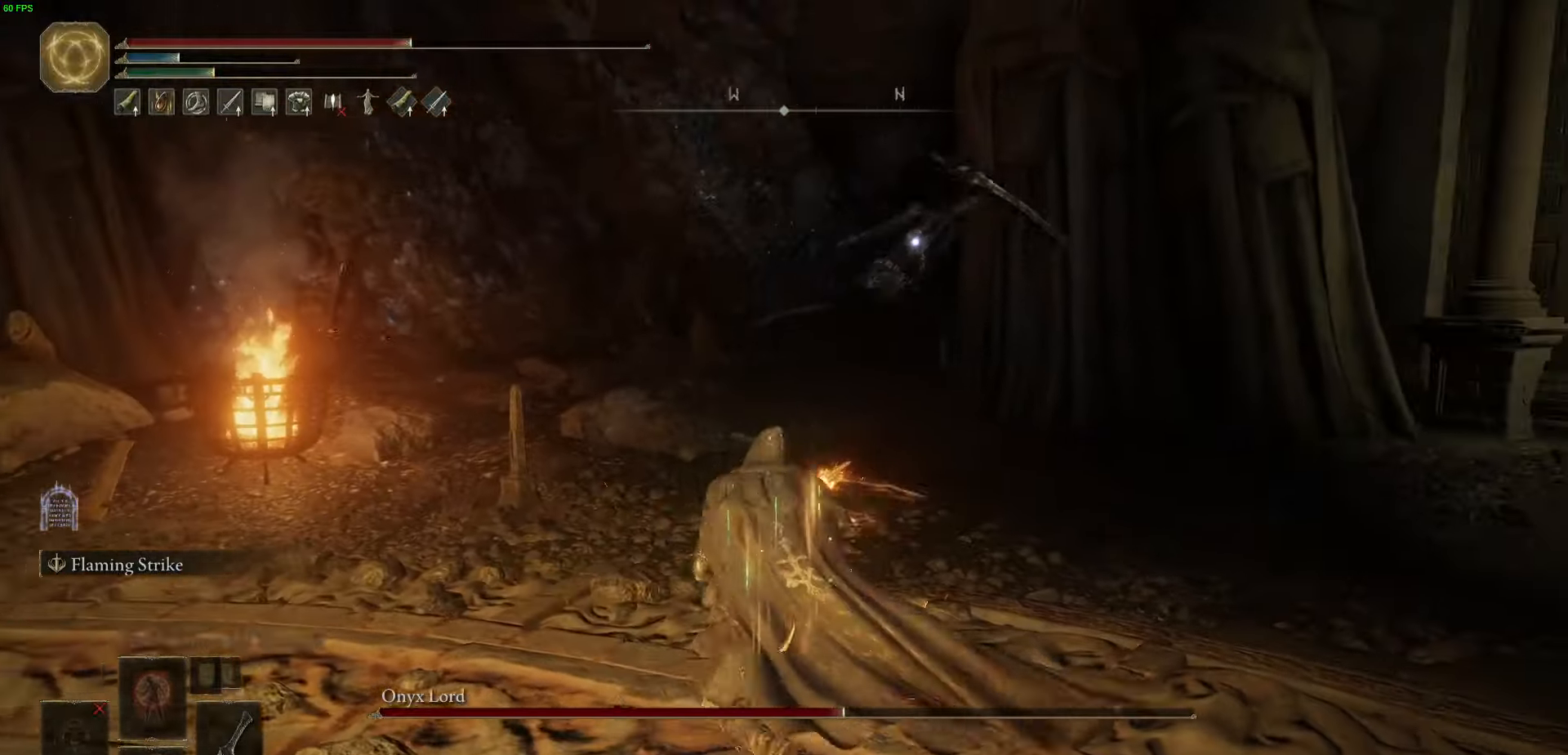
{"buttons": ["B"], "left_stick": "left", "right_stick": "center", "events": [[33, "left_stick", "left"]]}
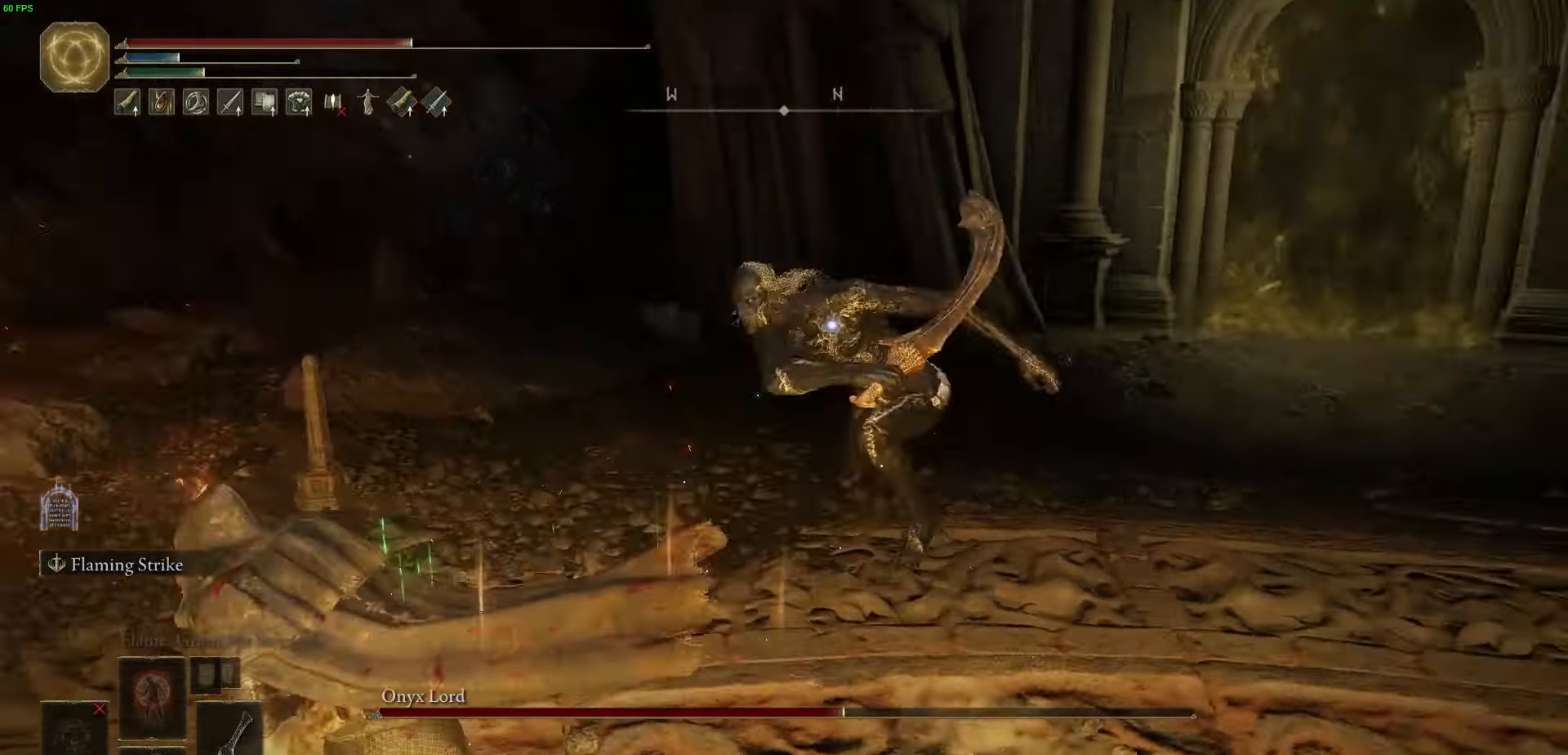
{"buttons": [], "left_stick": "up", "right_stick": "center", "events": [[333, "left_stick", "up"], [467, "B", "up"]]}